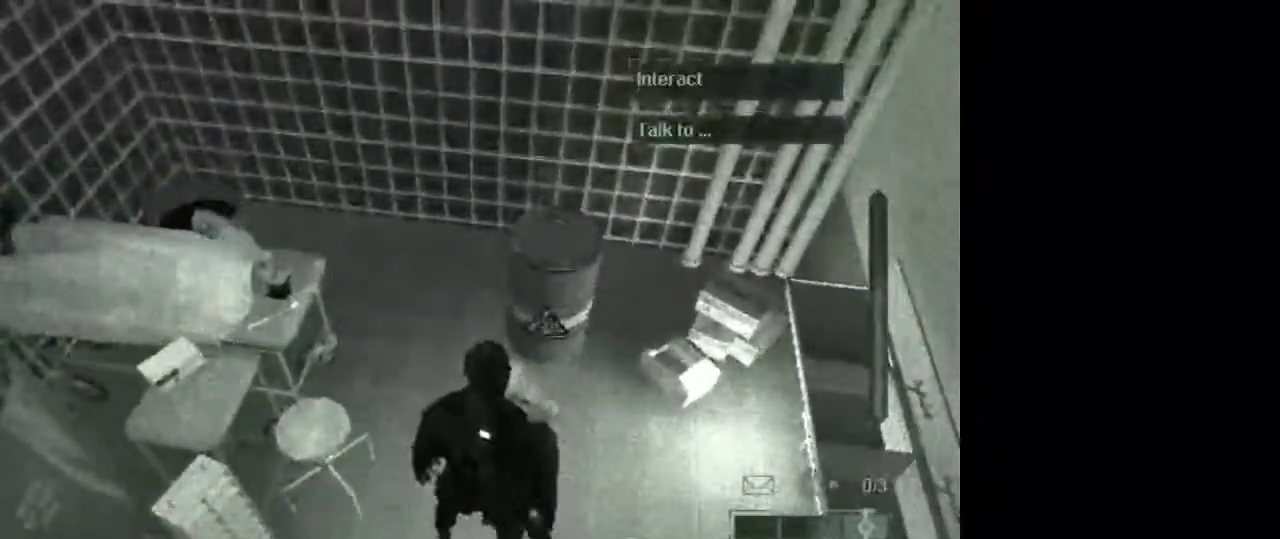
Gameplay with keyboard and mouse; each line is a JSON object with the keys and mouse buttons held at the frame after it. "events" lists presses ("down") and releases ("up") of "1", "2", "3", "4", "5", "a", "alt", "c", "caps_lock", "ctrl", "d", "e", "f", "g", "q", "r", "s", "shift", "space", "t", "tab", "v", "w", "x", "z", "mouse_left", "mouse_wheel" and "mouse_right" between this image and that frame as [ms after this image, input, new state], when the widget could be followed in between. "mouse_left", "mouse_wheel", "mouse_right" = the "left", "wheel", "right" buttons of the "mouse" list. No other keys are recorded. "wheel" means that the mouse wheel is clicked or scrolled. Not read: mouse_move.
{"keys": [], "mouse": [], "events": []}
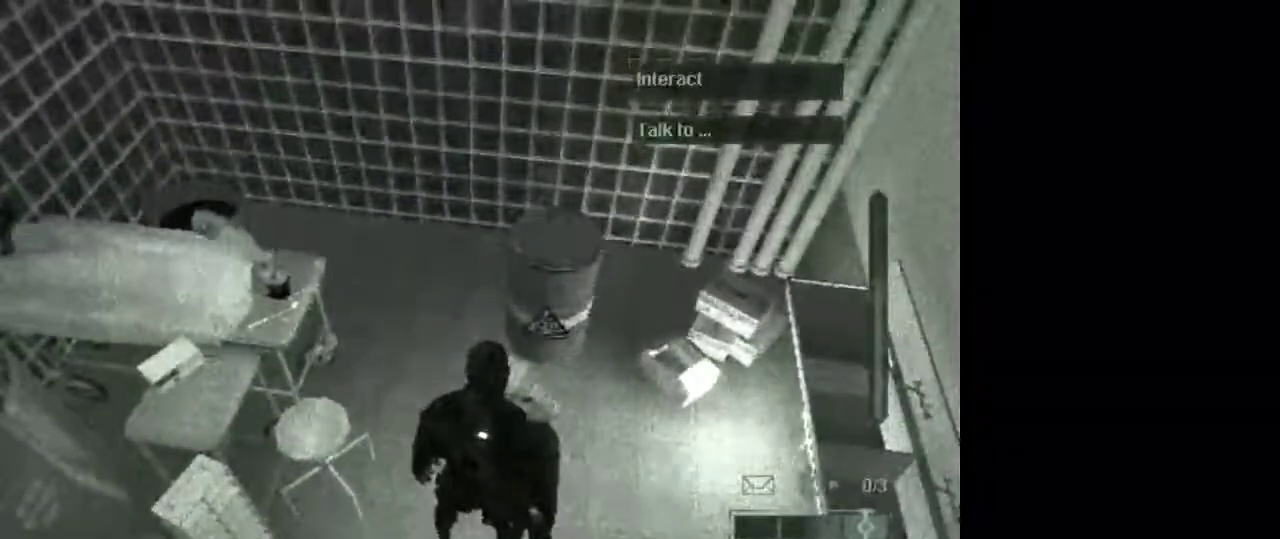
{"keys": [], "mouse": [], "events": []}
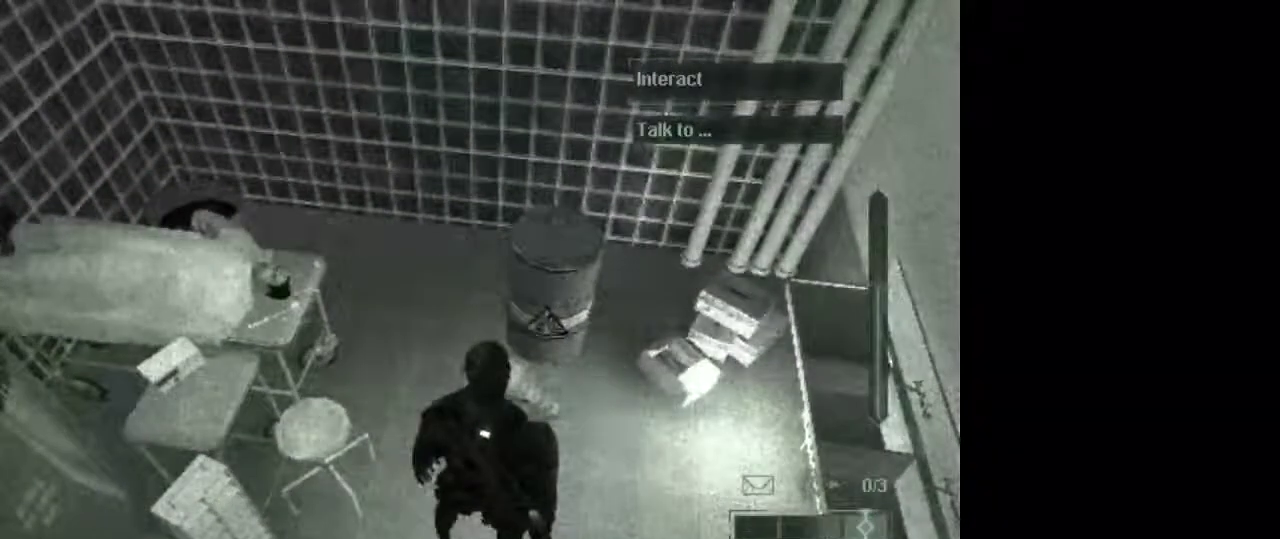
{"keys": ["space"], "mouse": [], "events": [[417, "space", "down"]]}
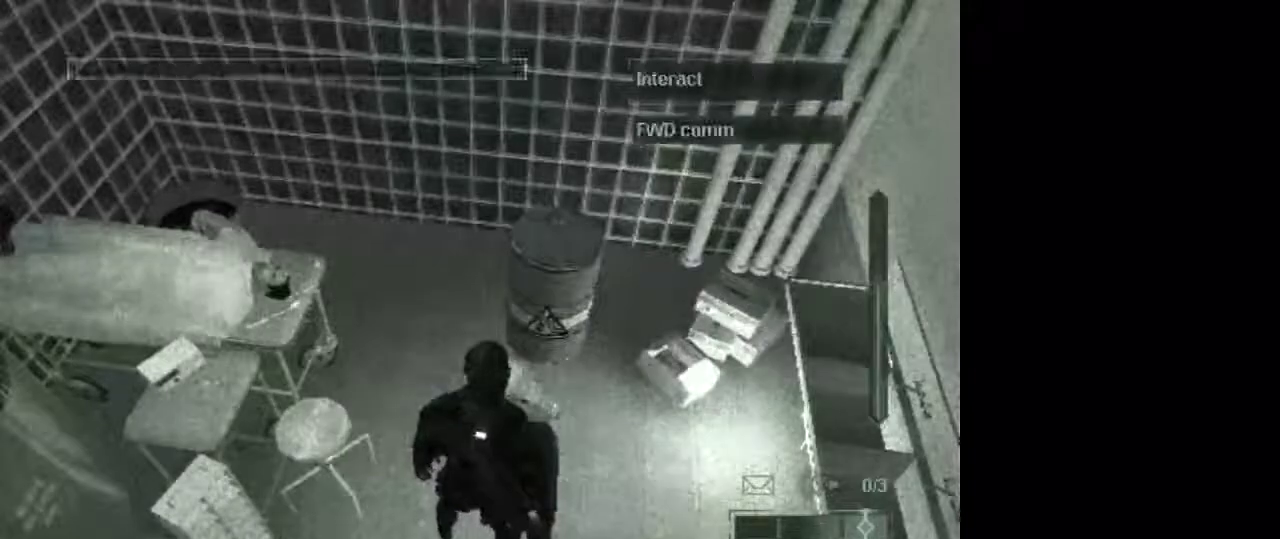
{"keys": ["space"], "mouse": [], "events": [[17, "space", "up"], [150, "space", "down"]]}
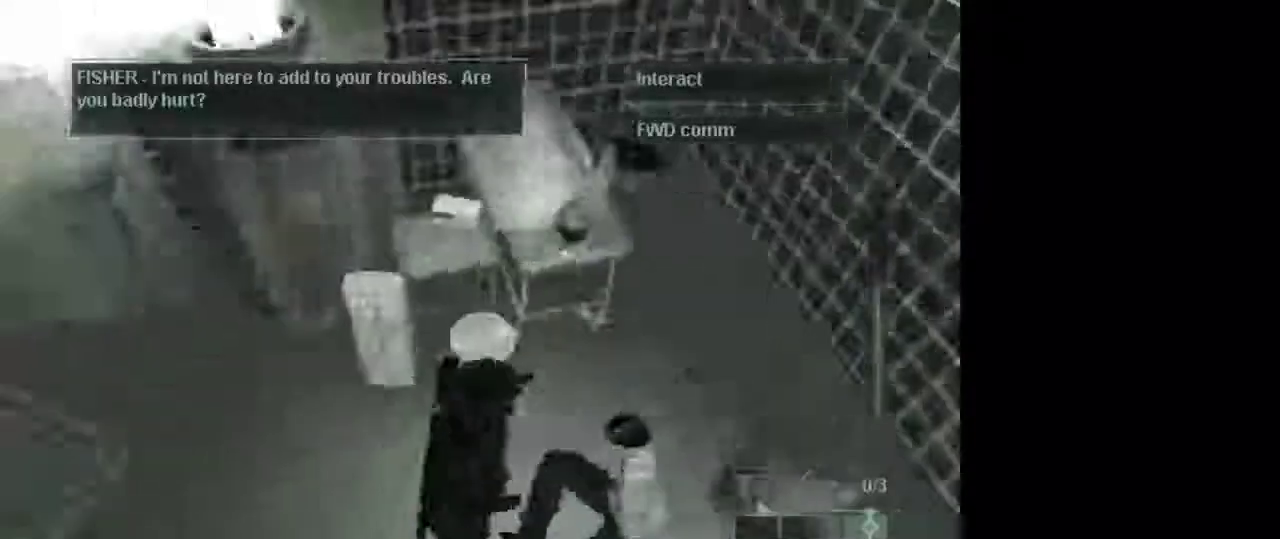
{"keys": ["space"], "mouse": [], "events": [[117, "space", "up"], [217, "space", "down"], [317, "space", "up"], [450, "space", "down"]]}
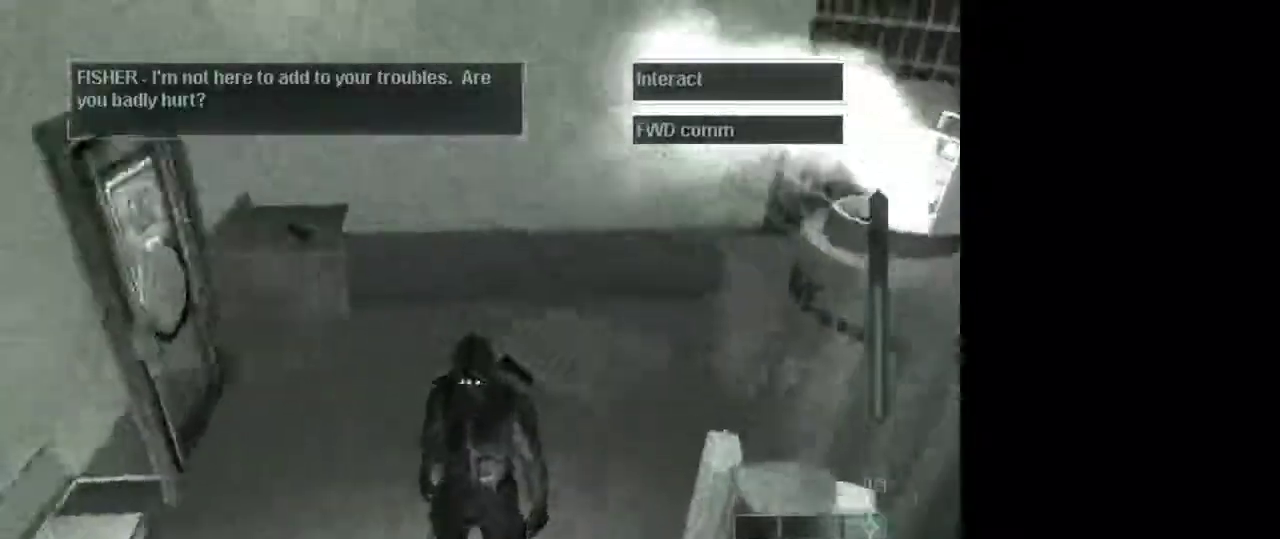
{"keys": [], "mouse": [], "events": [[50, "space", "up"], [133, "space", "down"], [233, "space", "up"], [333, "space", "down"], [417, "space", "up"]]}
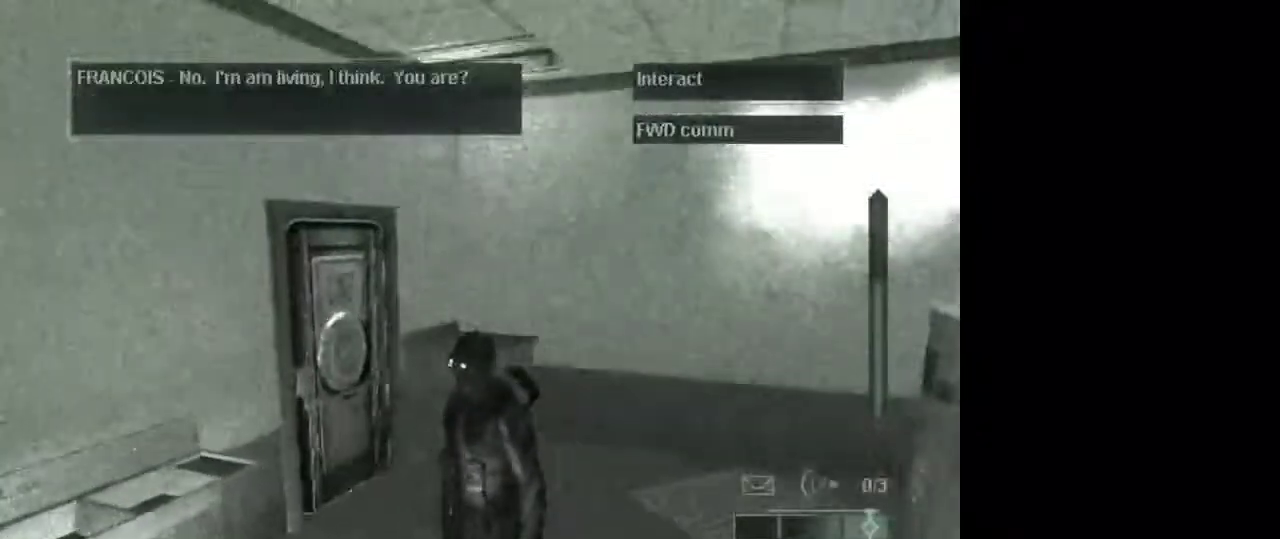
{"keys": [], "mouse": [], "events": [[67, "space", "down"], [100, "space", "up"], [250, "space", "down"], [300, "space", "up"], [433, "space", "down"], [483, "space", "up"]]}
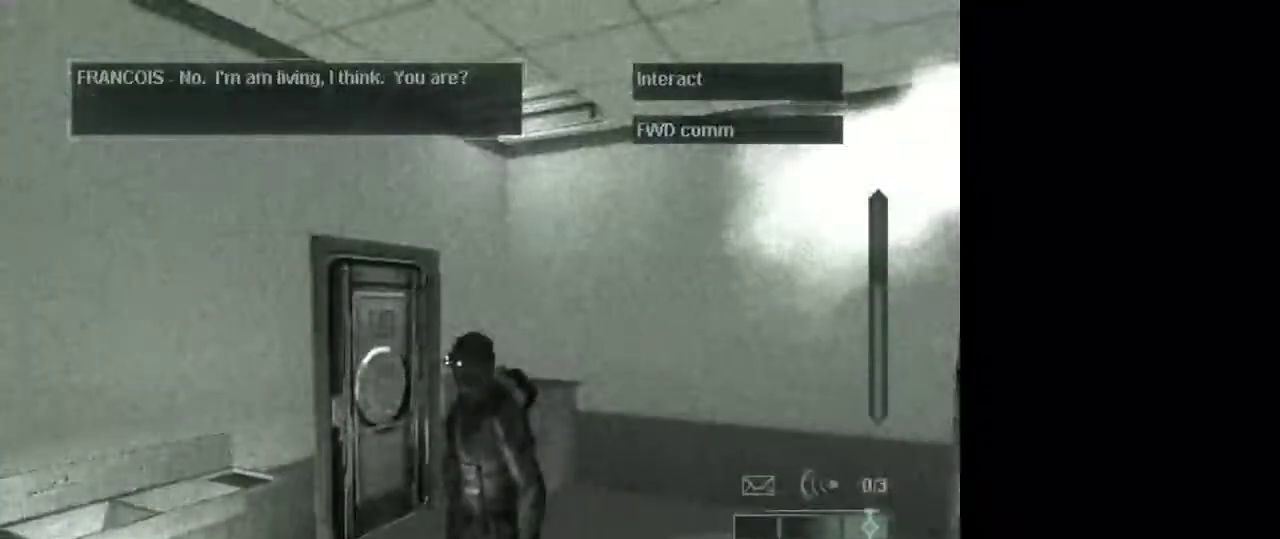
{"keys": [], "mouse": [], "events": [[117, "space", "down"], [217, "space", "up"], [350, "space", "down"], [400, "space", "up"]]}
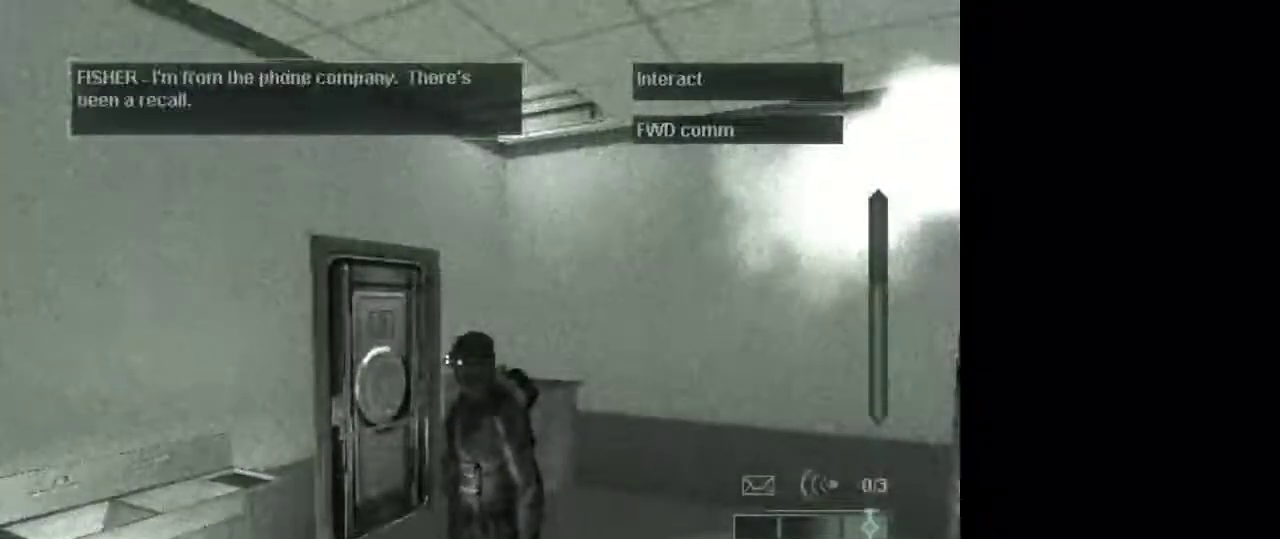
{"keys": [], "mouse": [], "events": [[50, "space", "down"], [133, "space", "up"], [283, "space", "down"], [367, "space", "up"]]}
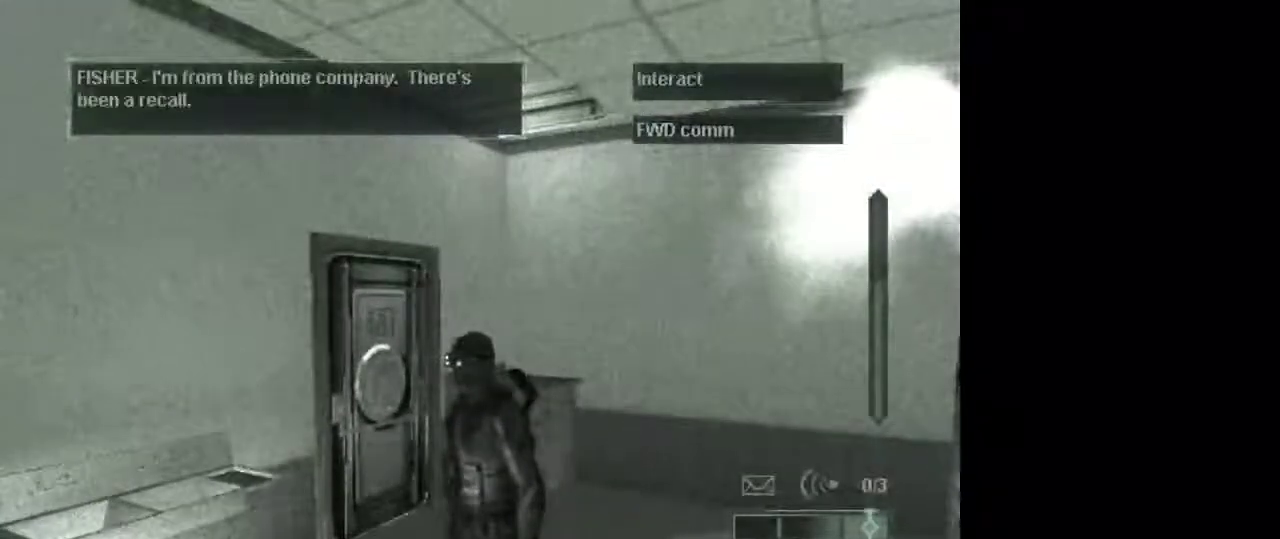
{"keys": ["space"], "mouse": [], "events": [[200, "space", "down"], [300, "space", "up"], [433, "space", "down"]]}
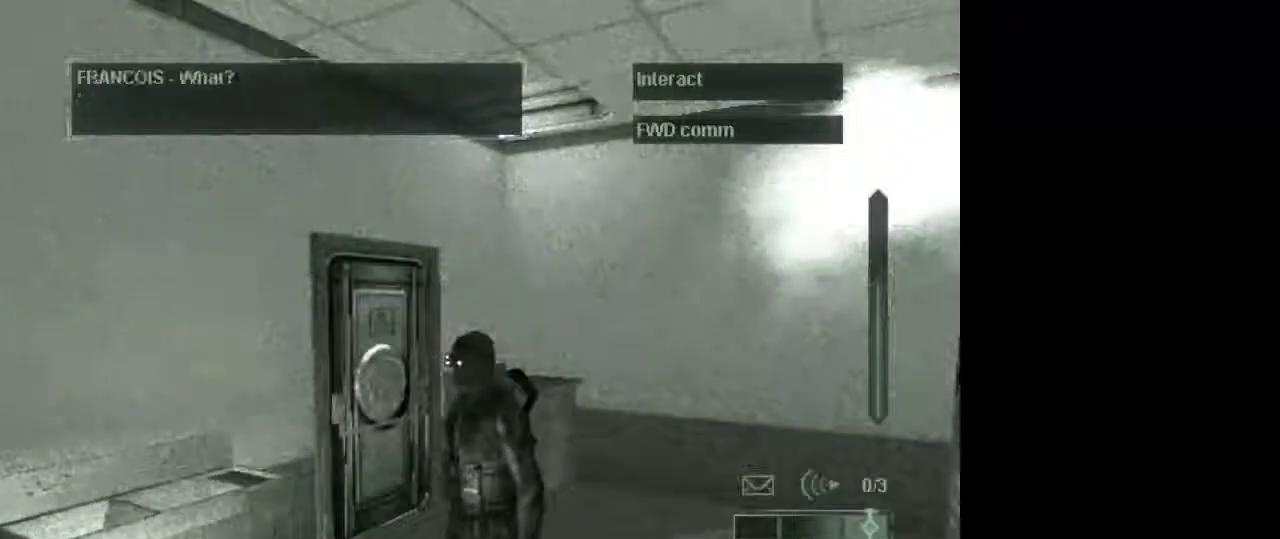
{"keys": [], "mouse": [], "events": [[33, "space", "up"], [167, "space", "down"], [217, "space", "up"], [350, "space", "down"], [450, "space", "up"]]}
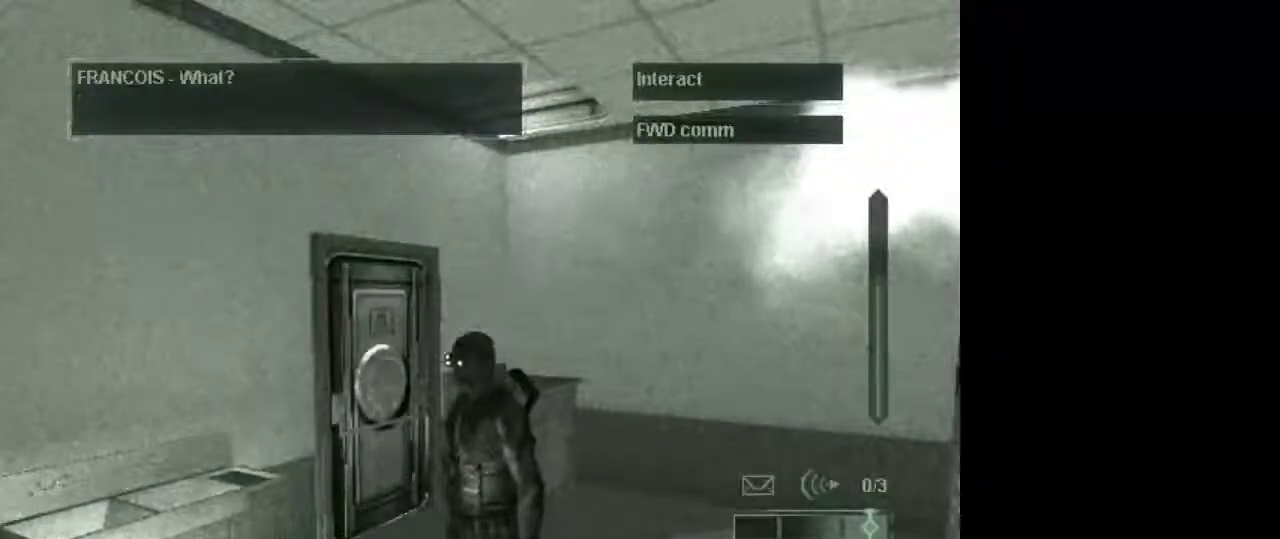
{"keys": [], "mouse": [], "events": [[83, "space", "down"], [183, "space", "up"], [333, "space", "down"], [367, "space", "up"]]}
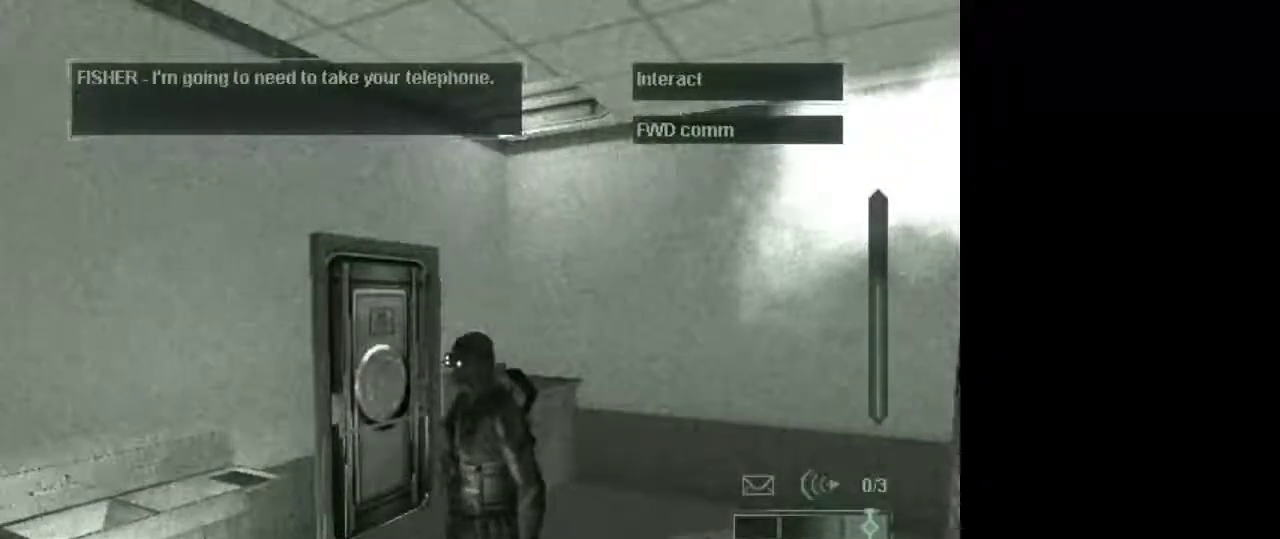
{"keys": [], "mouse": [], "events": [[17, "space", "down"], [100, "space", "up"], [200, "space", "down"], [300, "space", "up"], [433, "space", "down"], [483, "space", "up"]]}
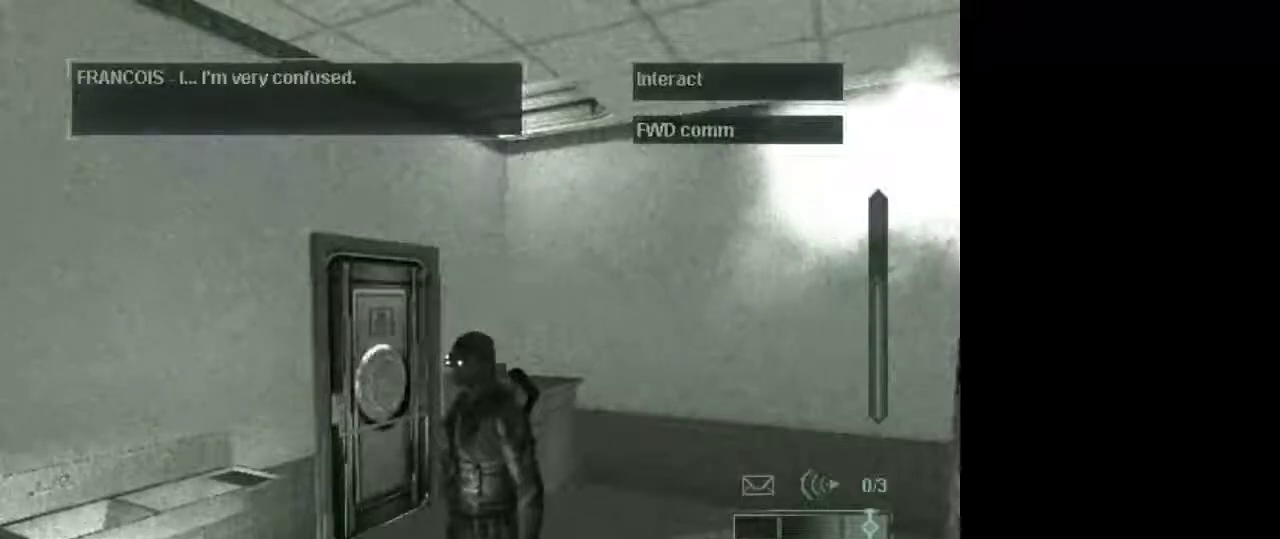
{"keys": [], "mouse": [], "events": [[167, "space", "down"], [217, "space", "up"], [350, "space", "down"], [400, "space", "up"]]}
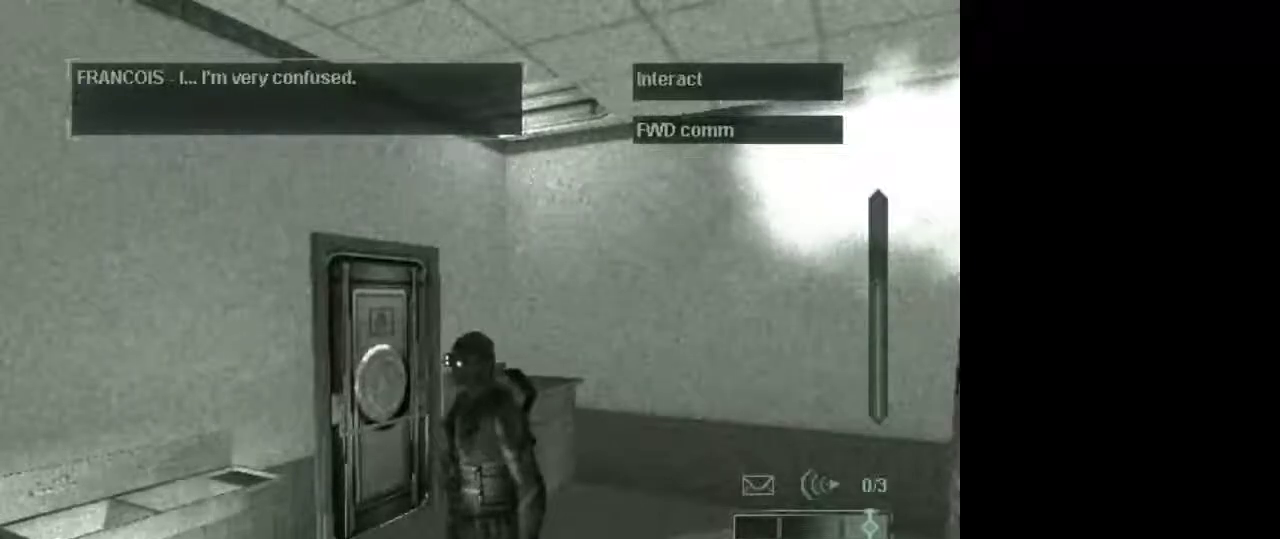
{"keys": [], "mouse": [], "events": [[83, "space", "down"], [133, "space", "up"], [283, "space", "down"], [317, "space", "up"]]}
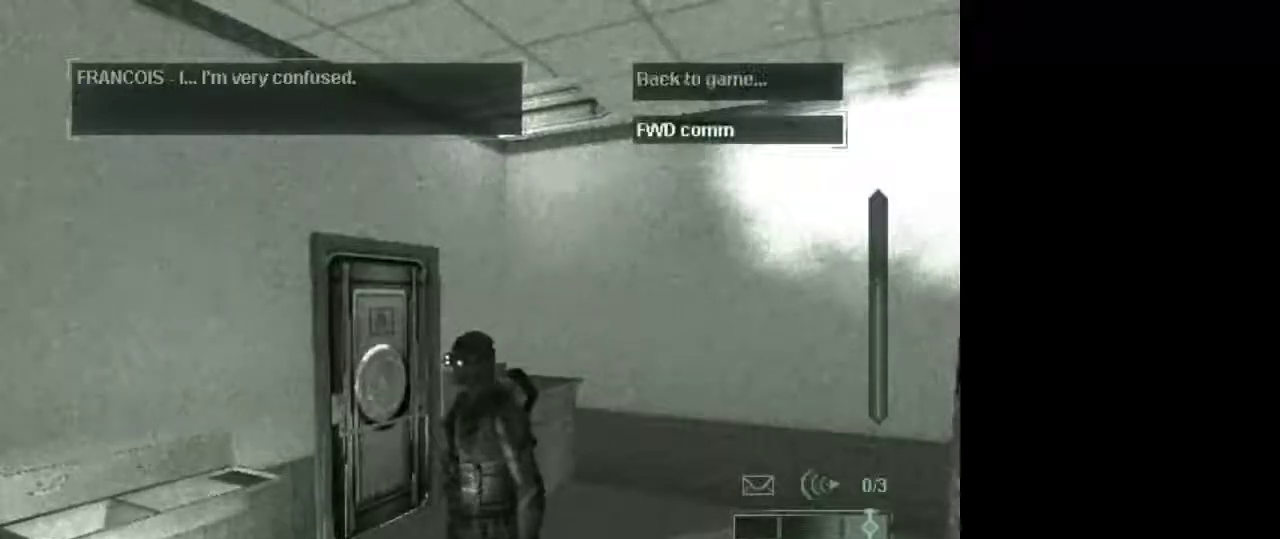
{"keys": [], "mouse": [], "events": [[17, "space", "down"], [67, "space", "up"], [200, "space", "down"], [300, "space", "up"], [383, "space", "down"], [483, "space", "up"]]}
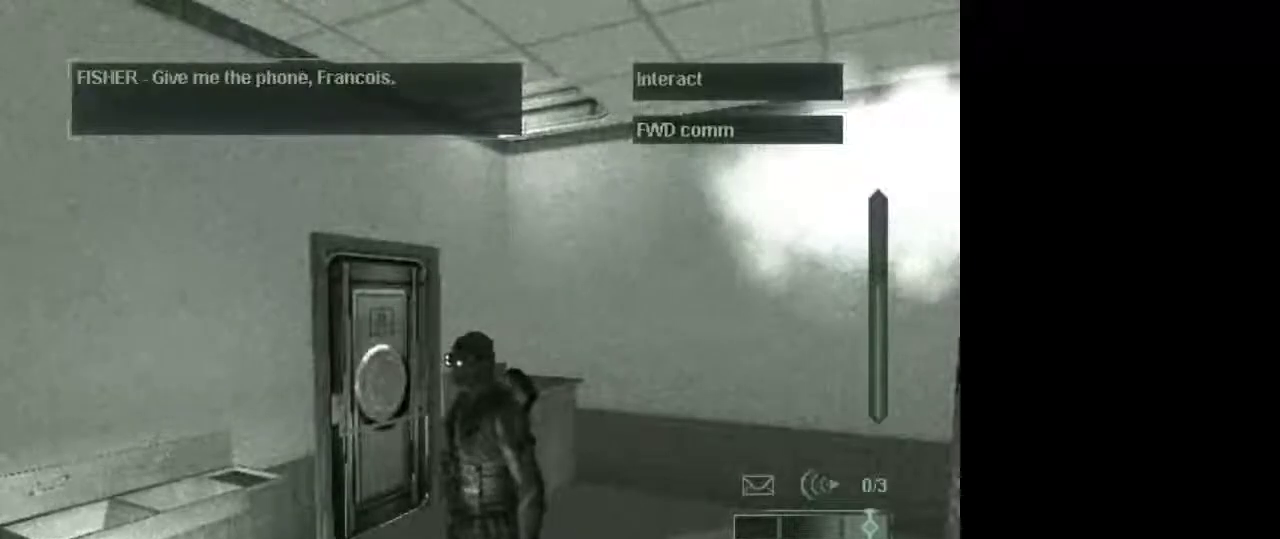
{"keys": [], "mouse": [], "events": [[117, "space", "down"], [217, "space", "up"], [317, "space", "down"], [400, "space", "up"]]}
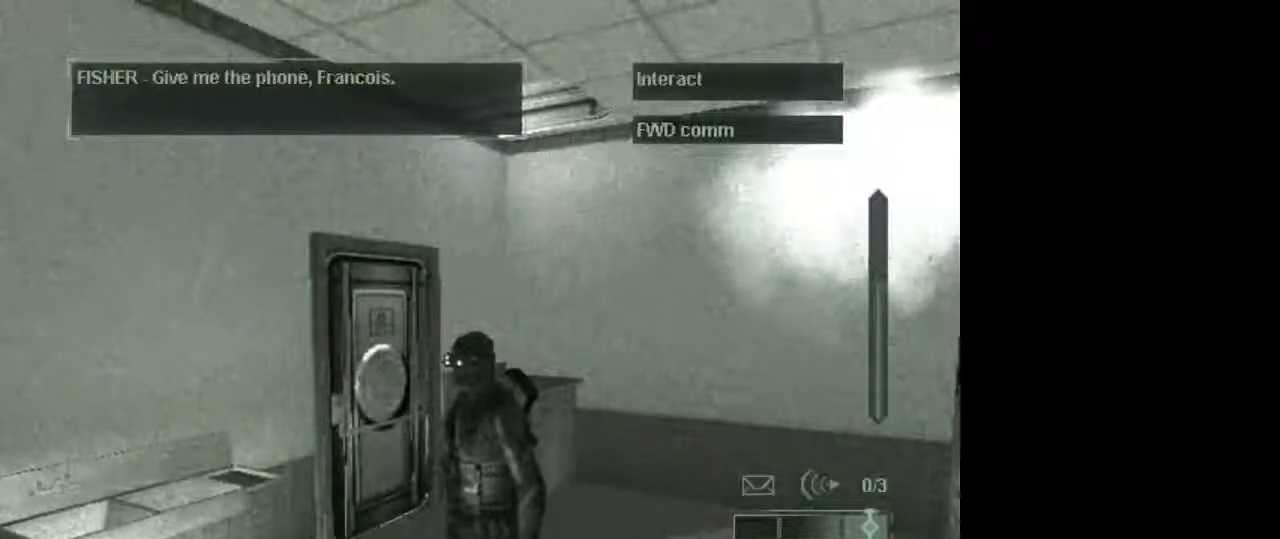
{"keys": ["space"], "mouse": [], "events": [[50, "space", "down"], [100, "space", "up"], [233, "space", "down"], [333, "space", "up"], [467, "space", "down"]]}
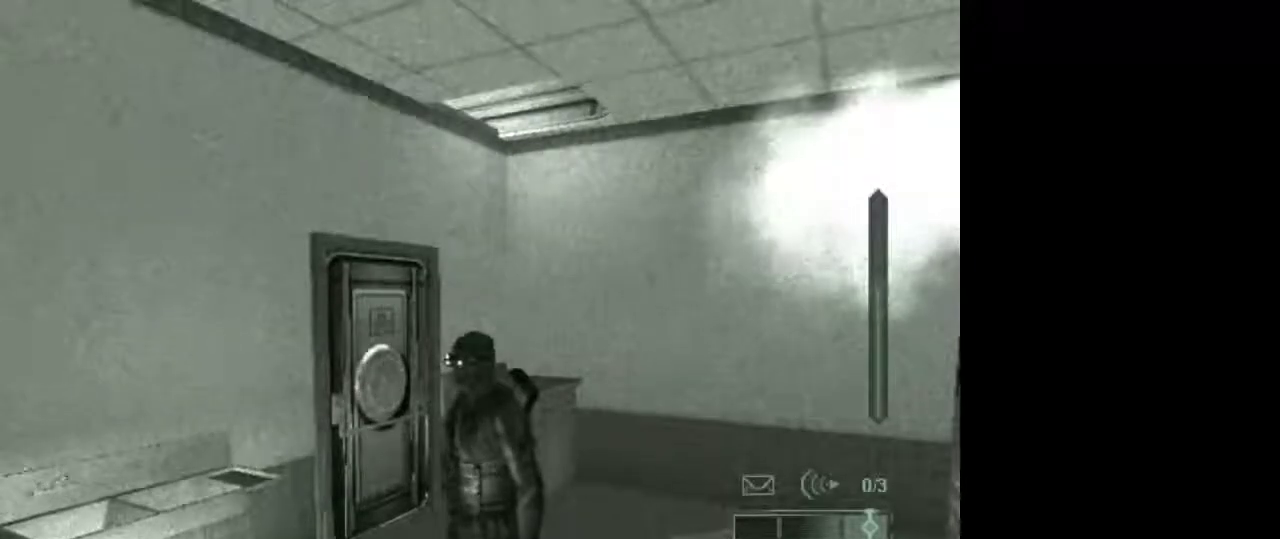
{"keys": [], "mouse": [], "events": [[17, "space", "up"], [150, "space", "down"], [250, "space", "up"], [333, "space", "down"], [433, "space", "up"]]}
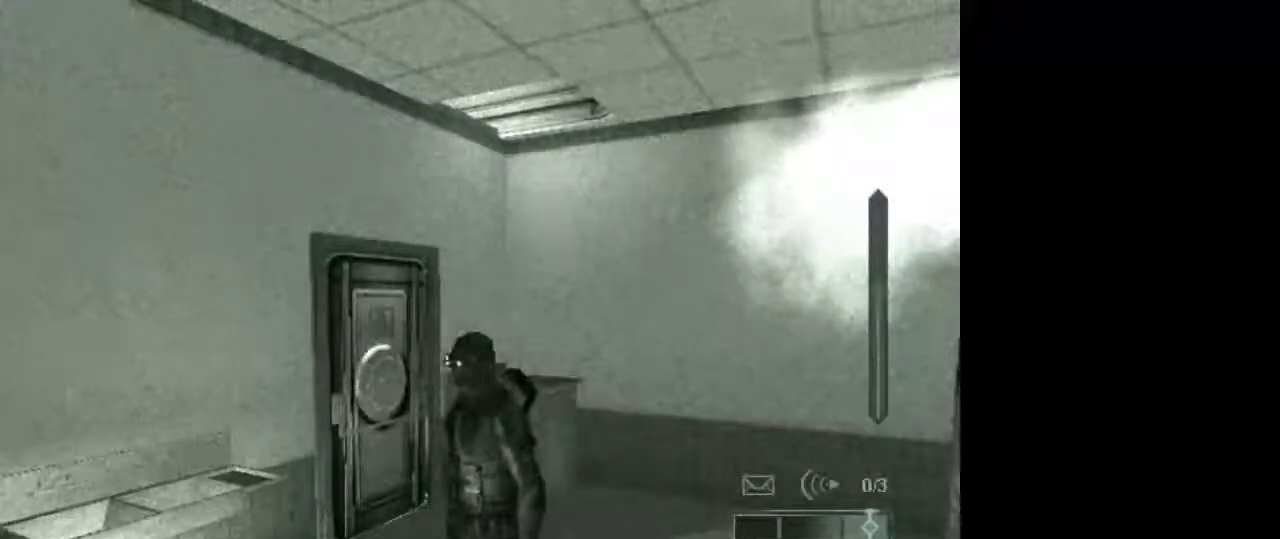
{"keys": [], "mouse": [], "events": [[83, "space", "down"], [117, "space", "up"]]}
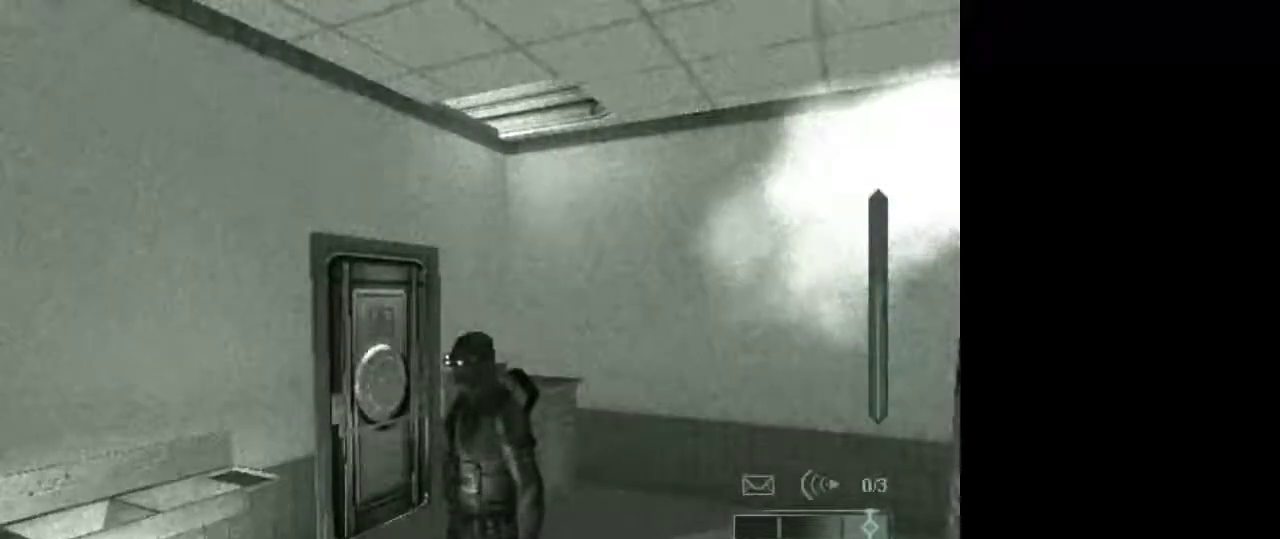
{"keys": [], "mouse": [], "events": []}
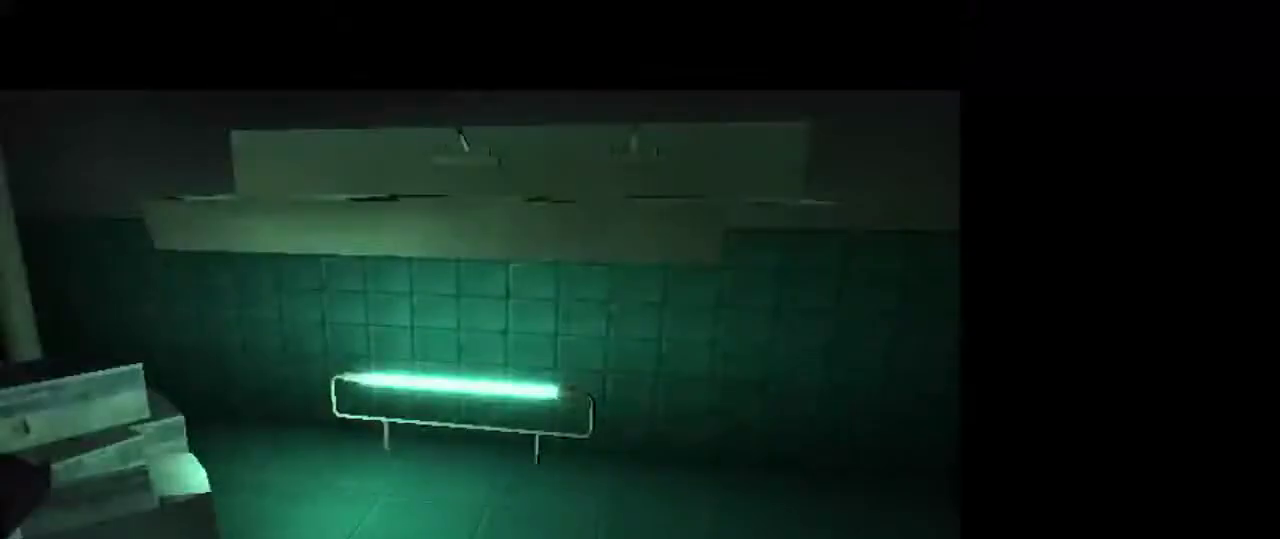
{"keys": [], "mouse": [], "events": []}
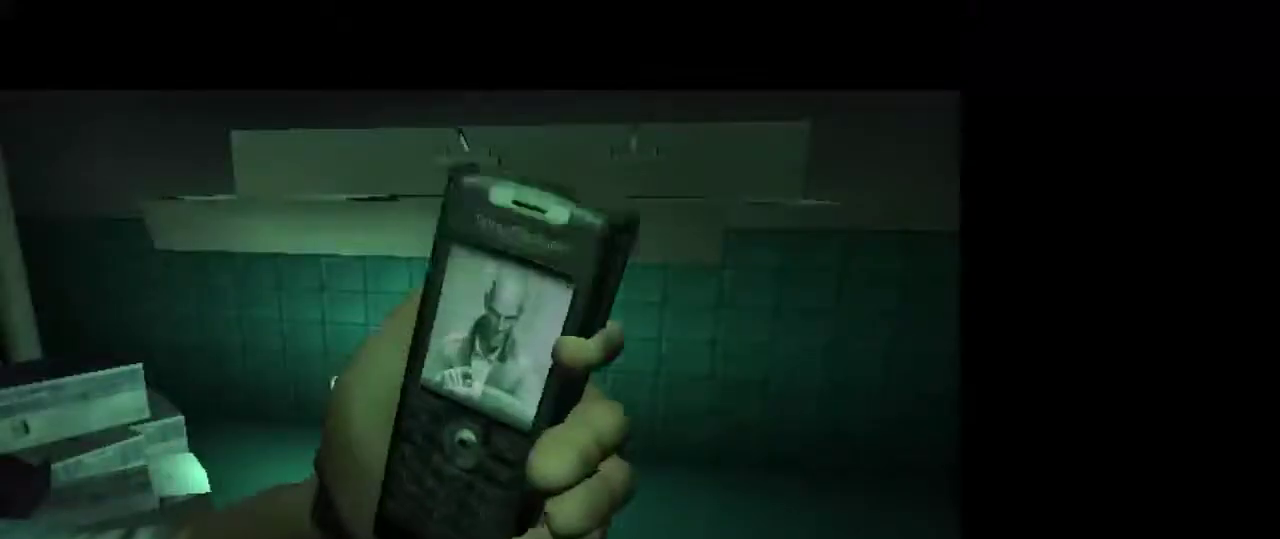
{"keys": [], "mouse": [], "events": []}
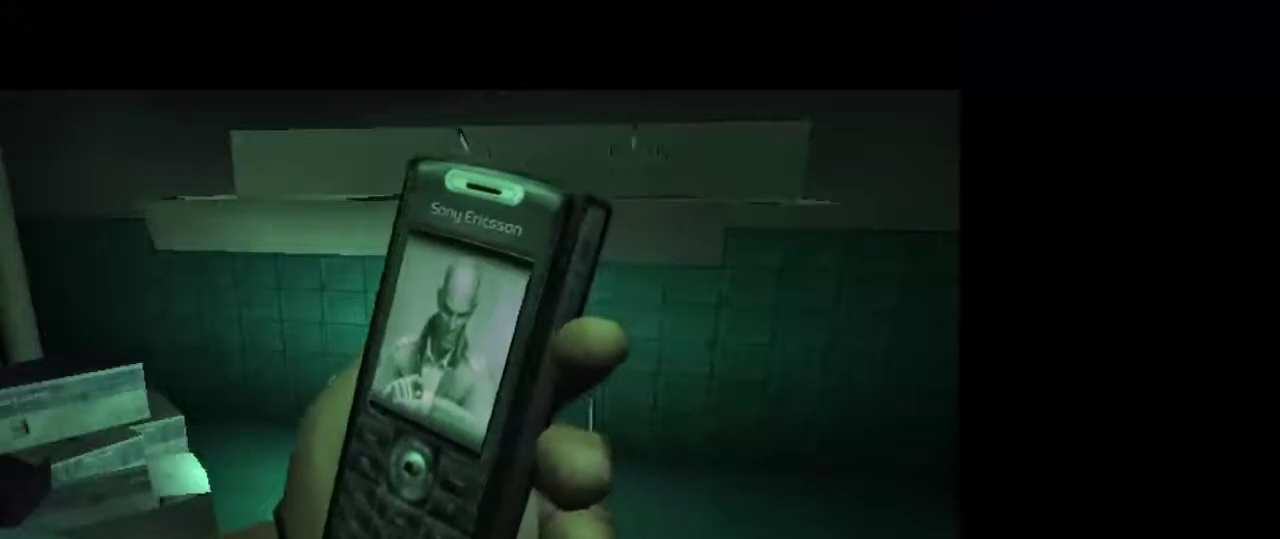
{"keys": [], "mouse": [], "events": []}
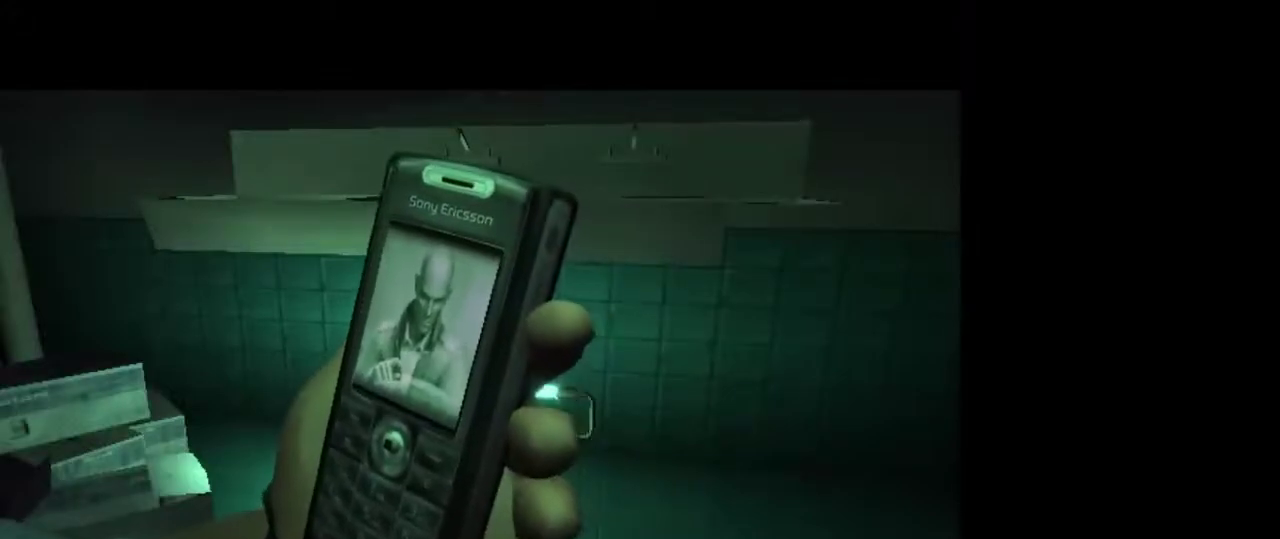
{"keys": [], "mouse": [], "events": []}
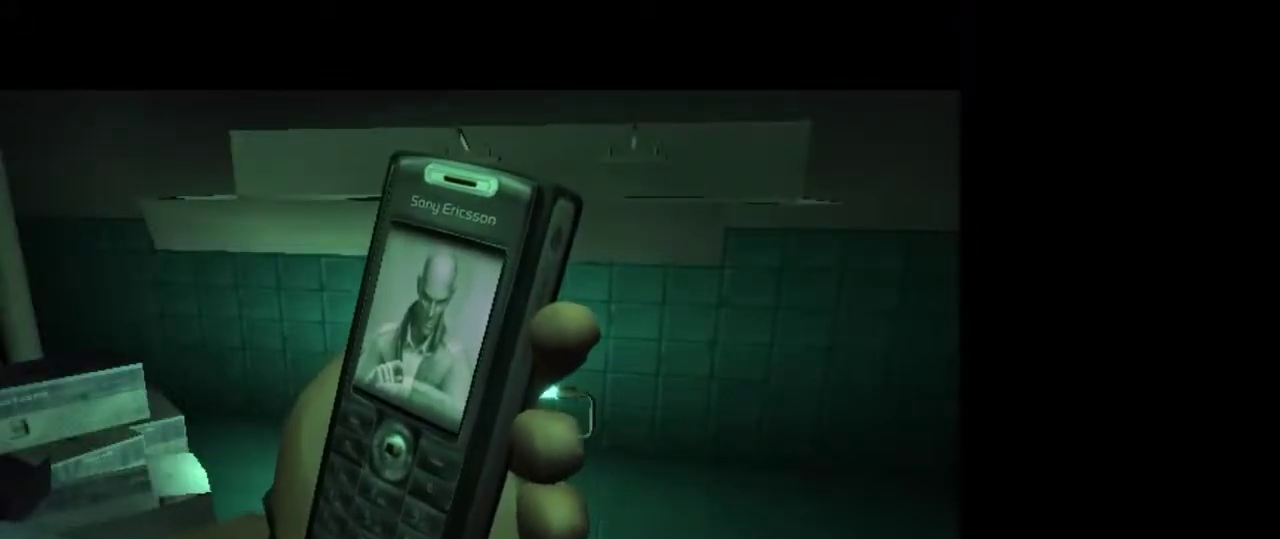
{"keys": [], "mouse": [], "events": []}
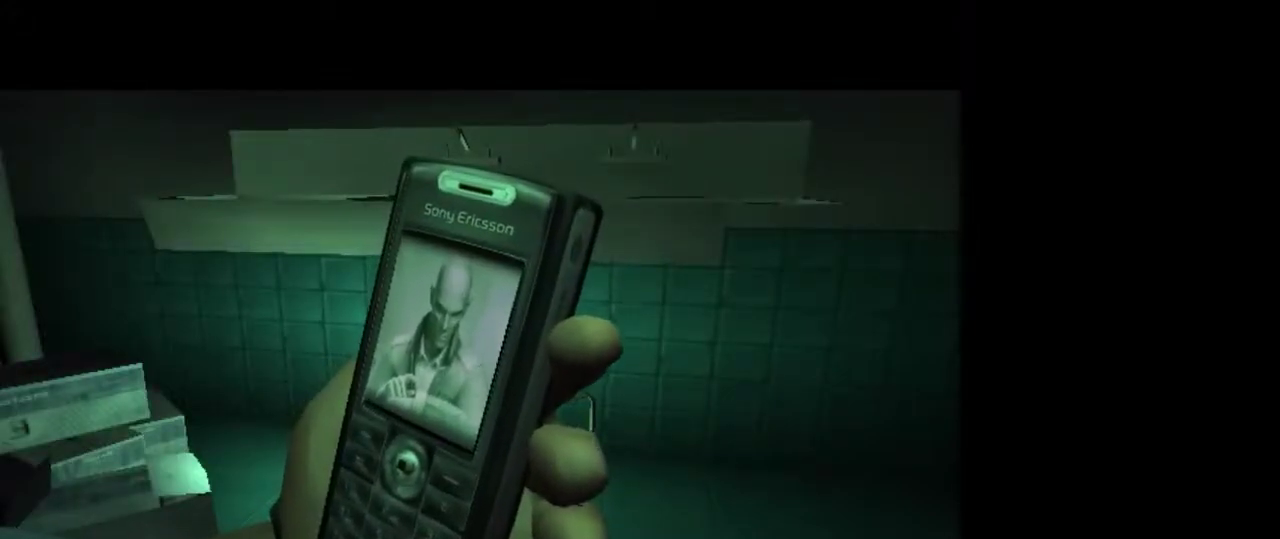
{"keys": [], "mouse": [], "events": []}
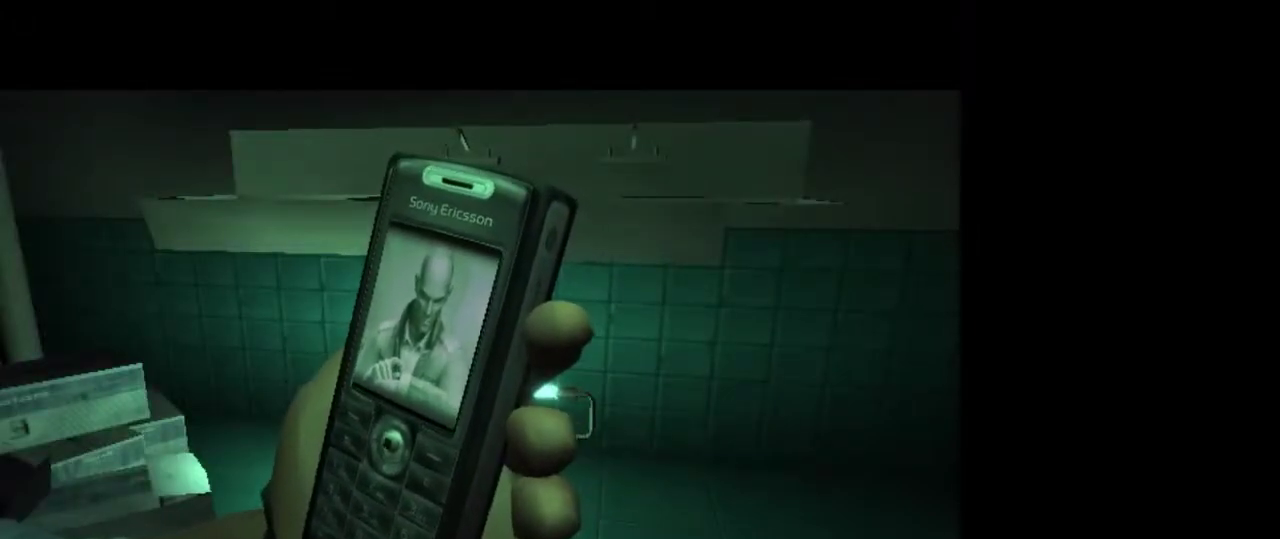
{"keys": [], "mouse": [], "events": []}
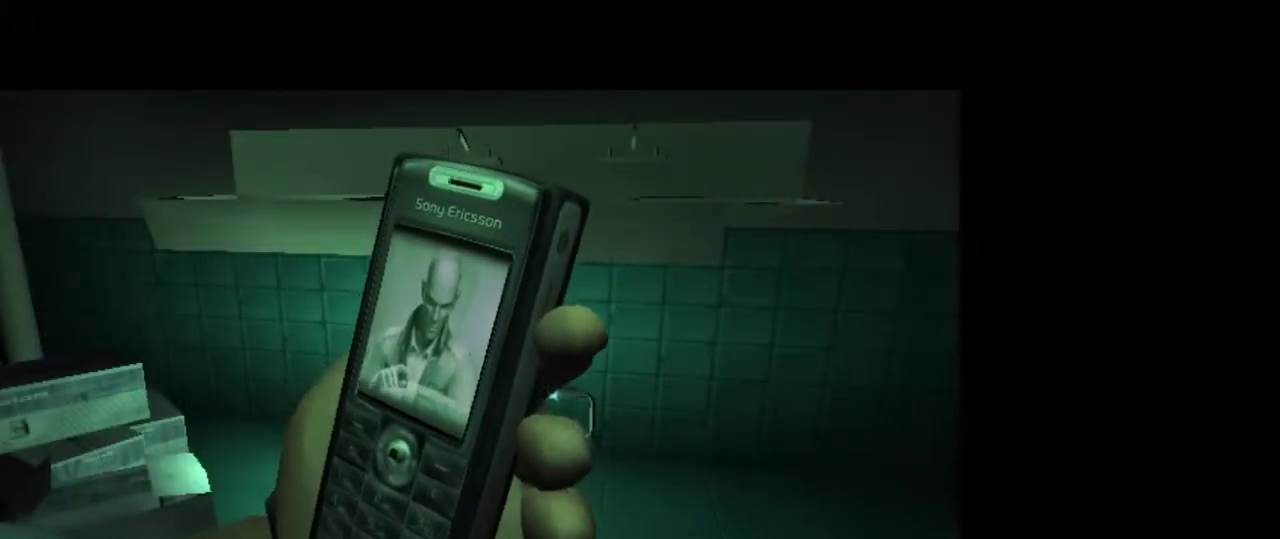
{"keys": [], "mouse": [], "events": []}